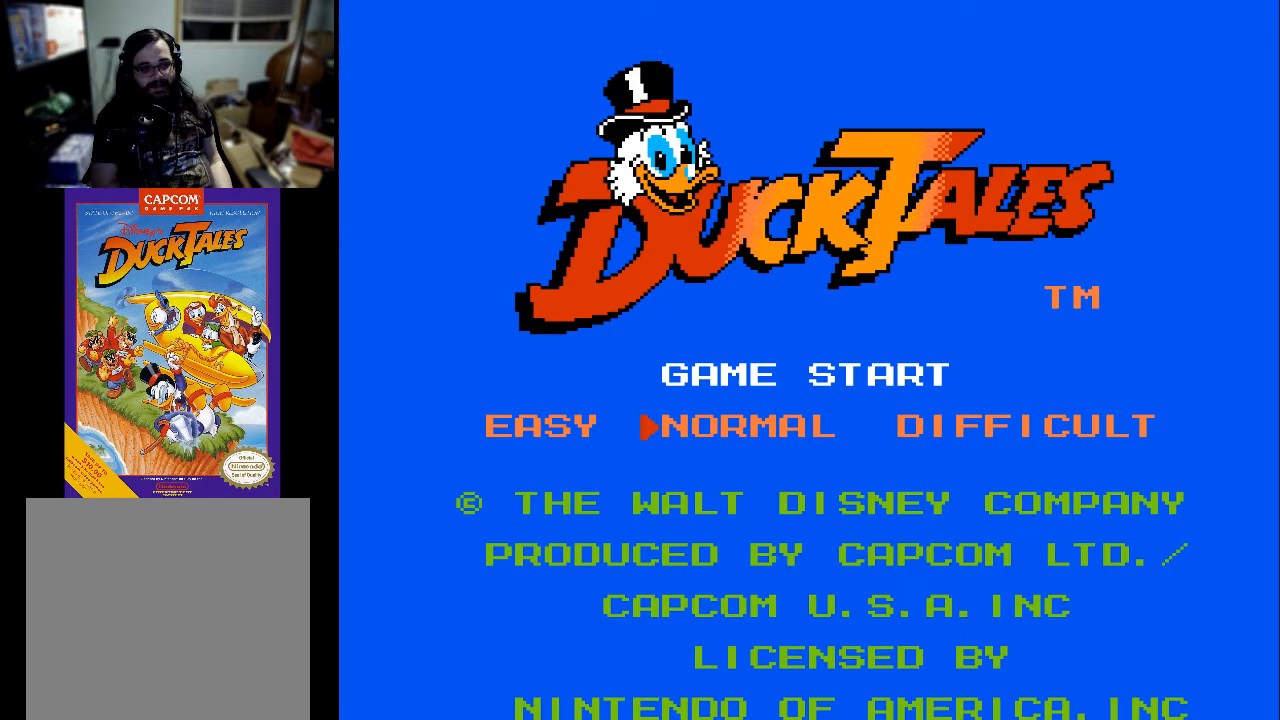
Gameplay with a controller (Xbox layout); each line is a JSON object with the inputs held at the frame after it. "events" lists button and stick changes between this image and that frame as [ms after this image, input, new state], when the widget could be followed in between. Not read: left_stick right_stick.
{"buttons": ["DPAD_LEFT"], "events": [[433, "DPAD_LEFT", "down"]]}
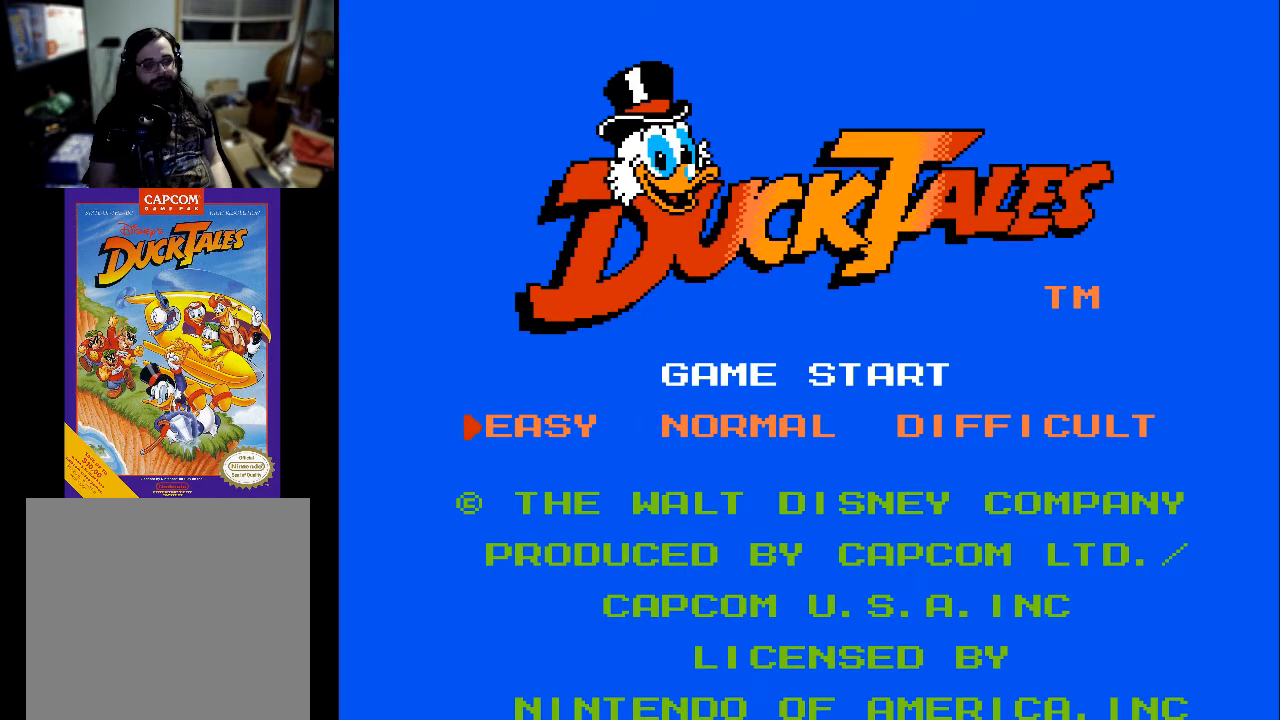
{"buttons": [], "events": [[67, "DPAD_LEFT", "up"]]}
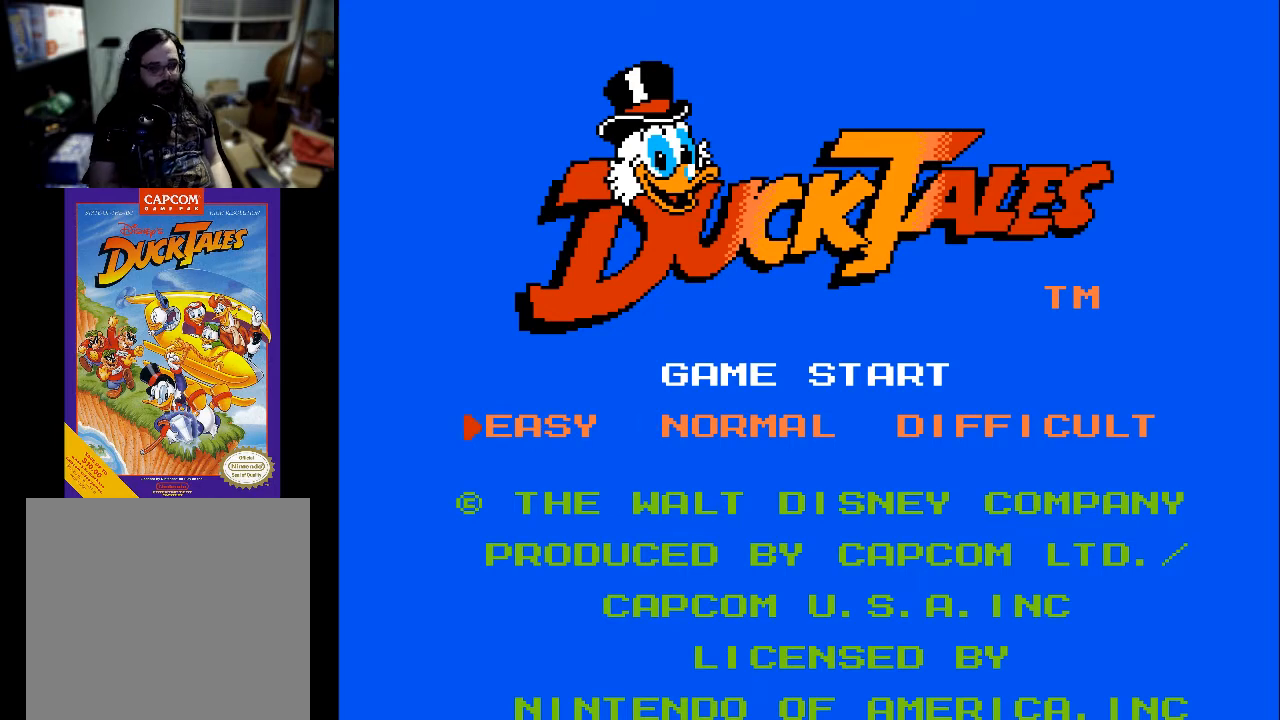
{"buttons": [], "events": []}
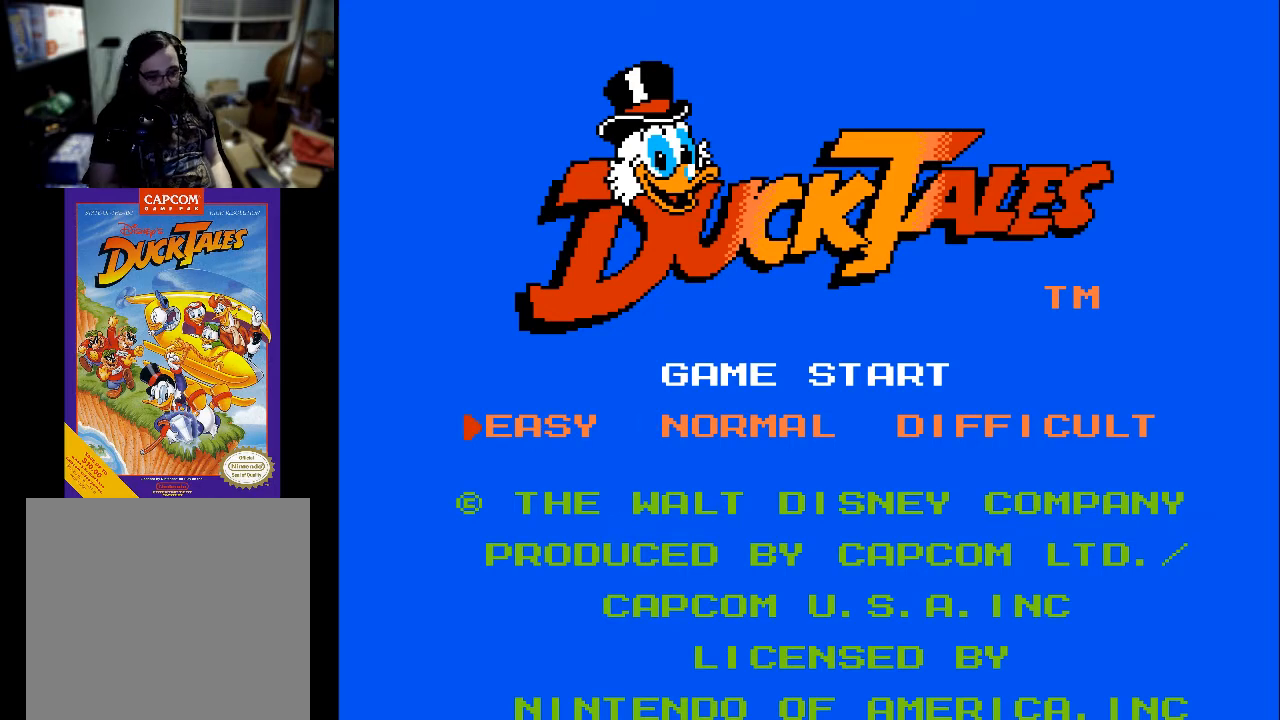
{"buttons": [], "events": []}
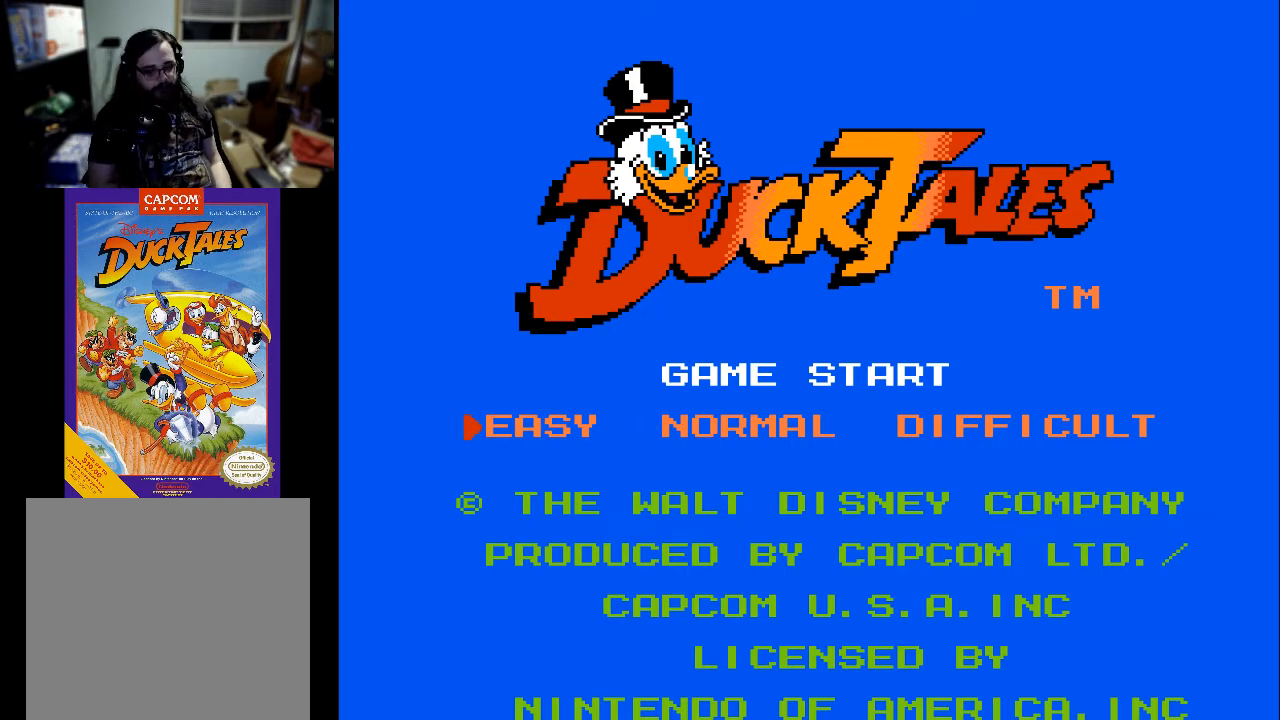
{"buttons": [], "events": []}
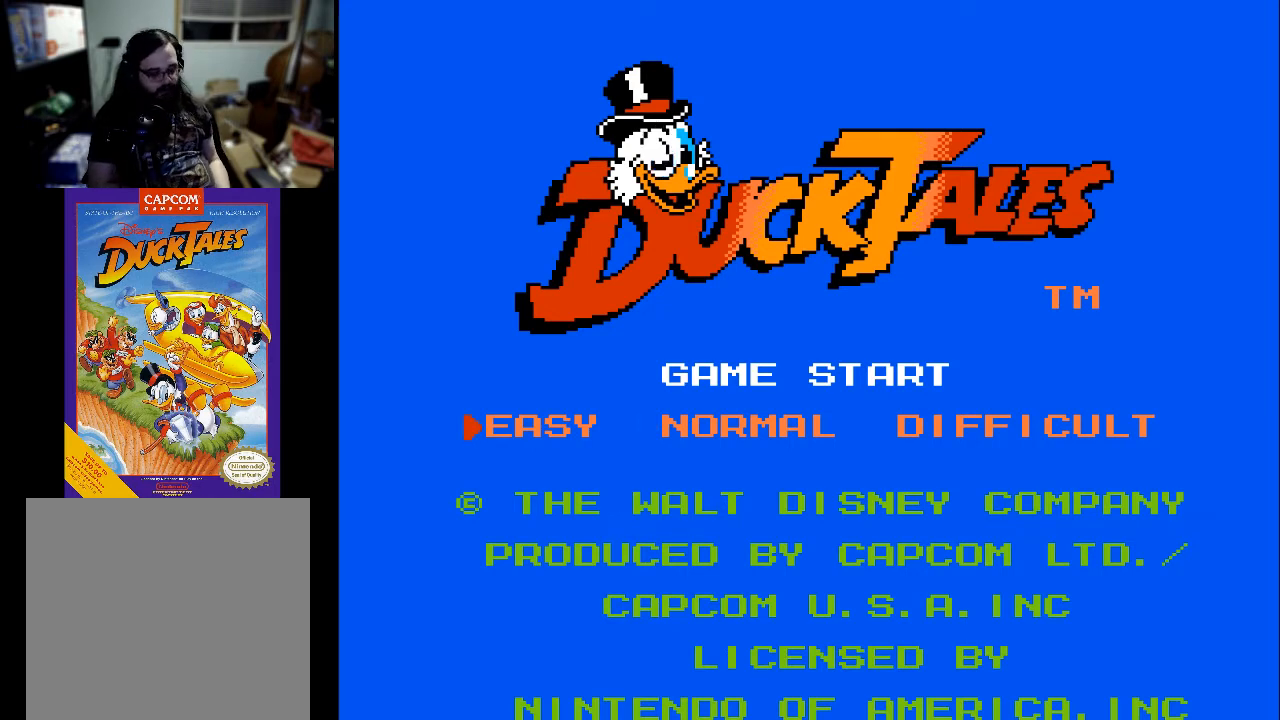
{"buttons": [], "events": [[367, "START", "down"], [400, "START", "up"]]}
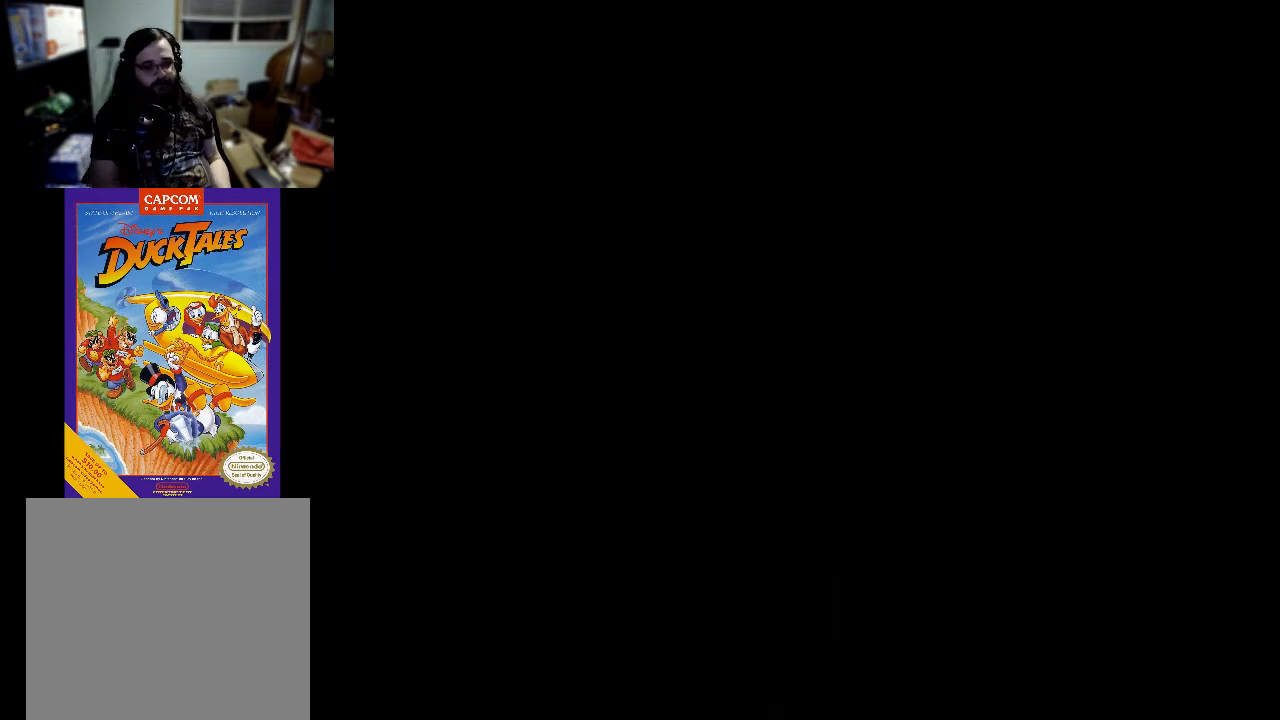
{"buttons": [], "events": []}
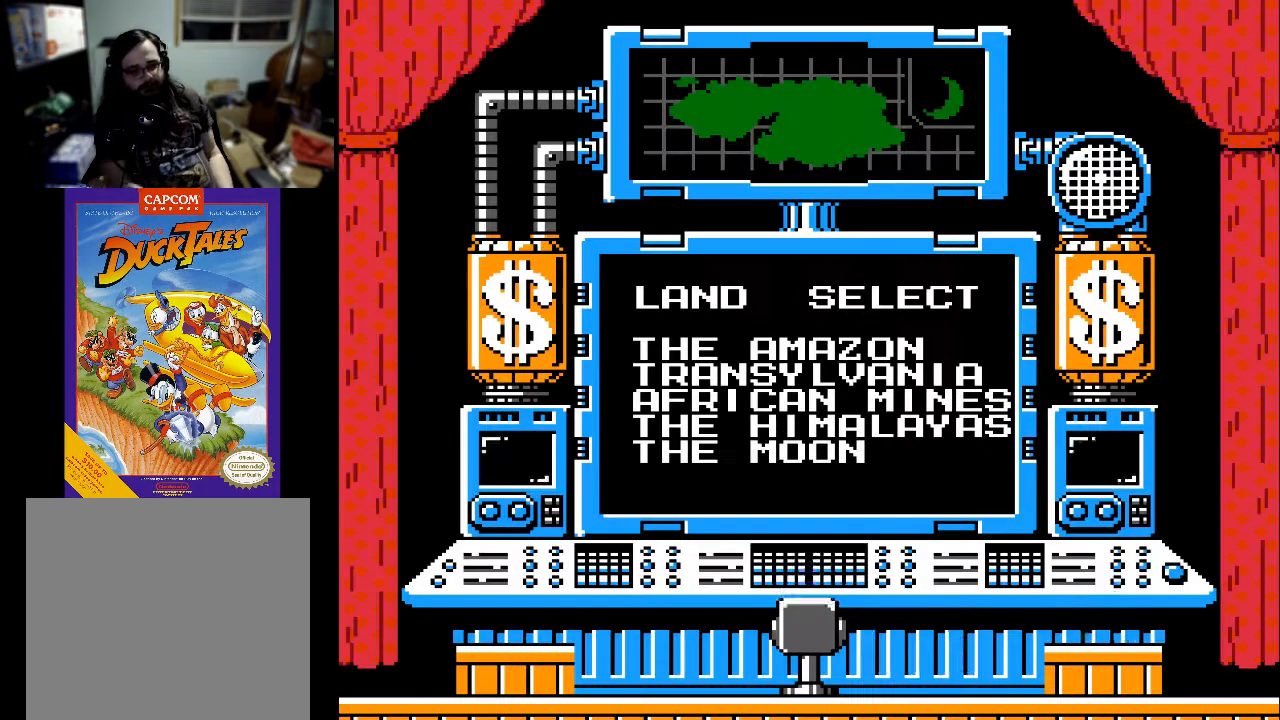
{"buttons": [], "events": []}
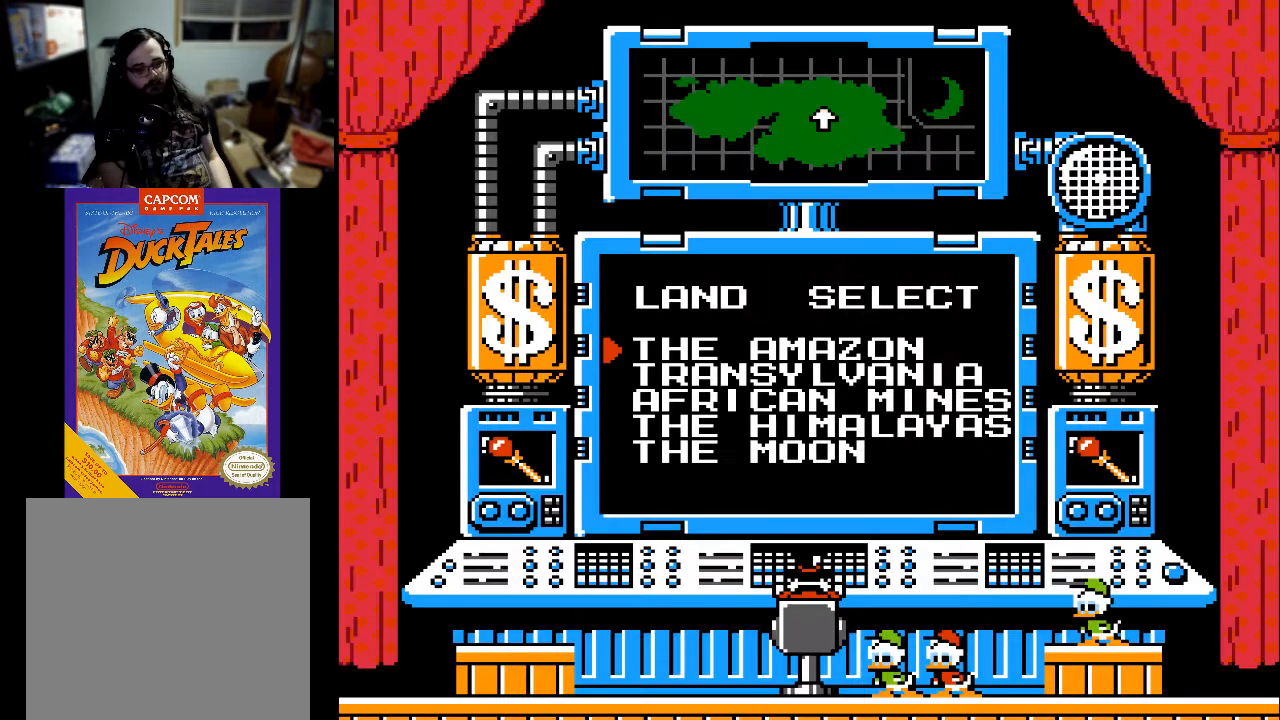
{"buttons": [], "events": []}
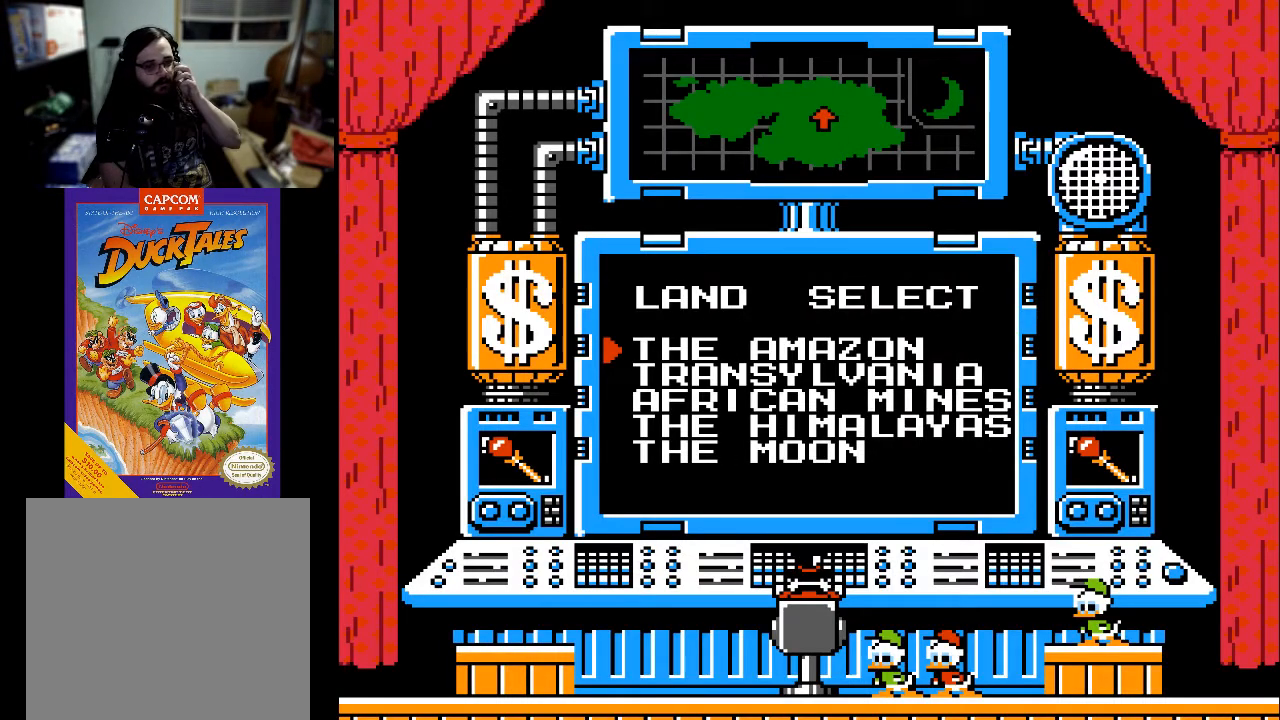
{"buttons": [], "events": []}
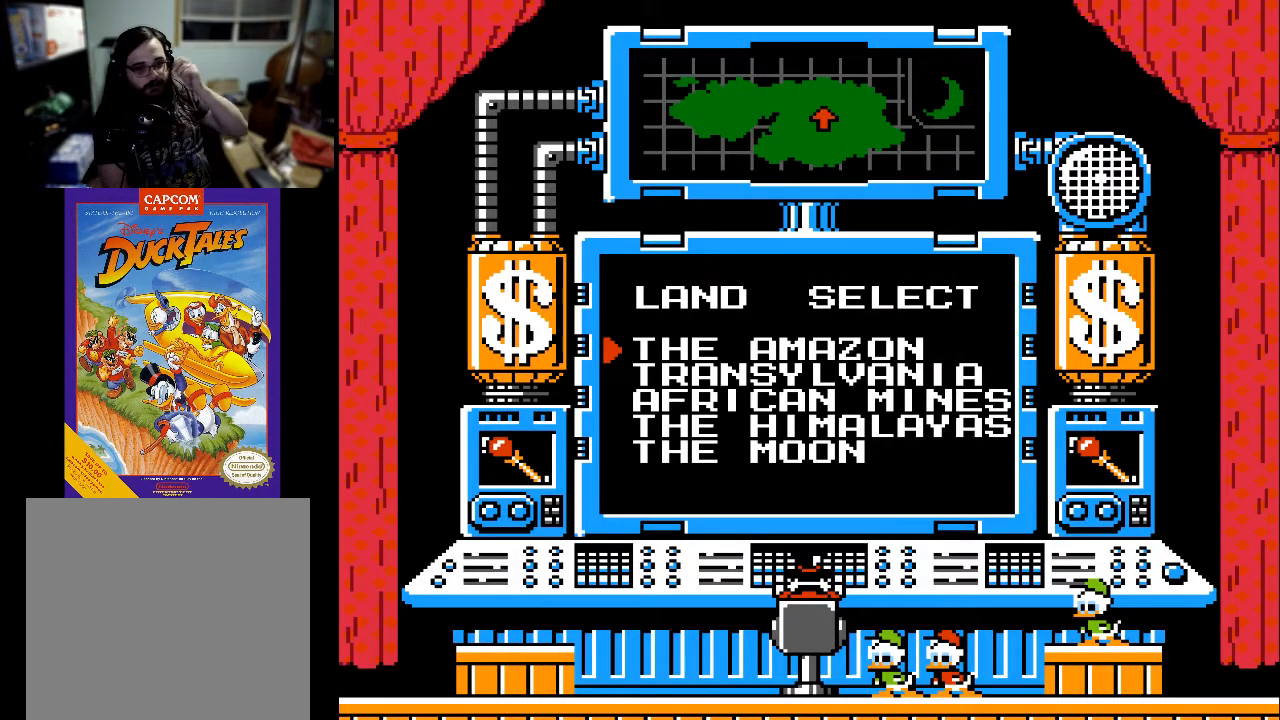
{"buttons": [], "events": []}
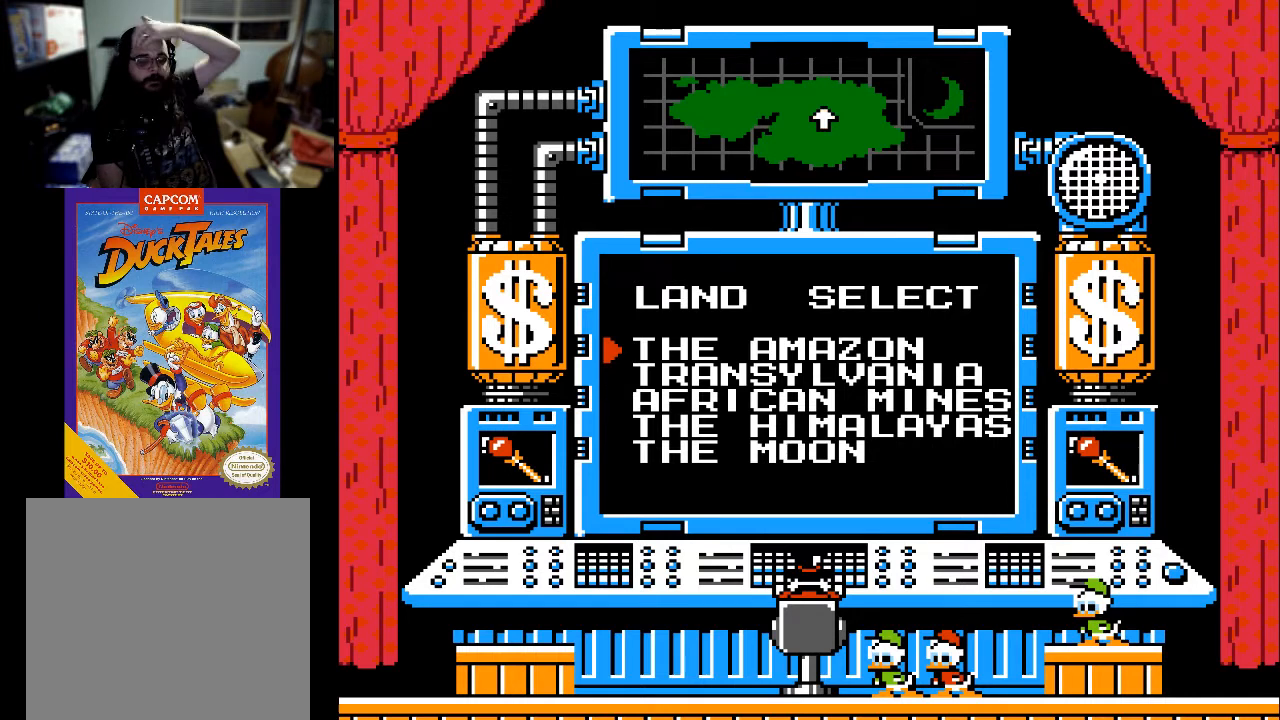
{"buttons": [], "events": []}
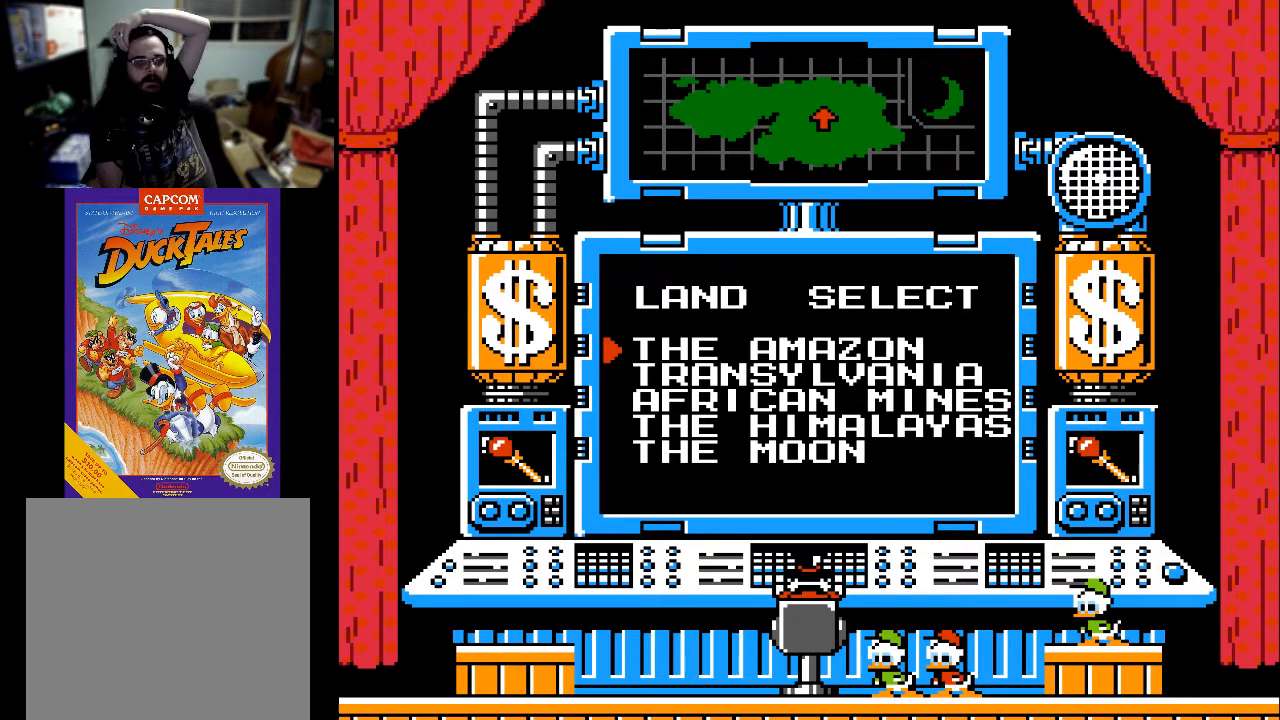
{"buttons": [], "events": []}
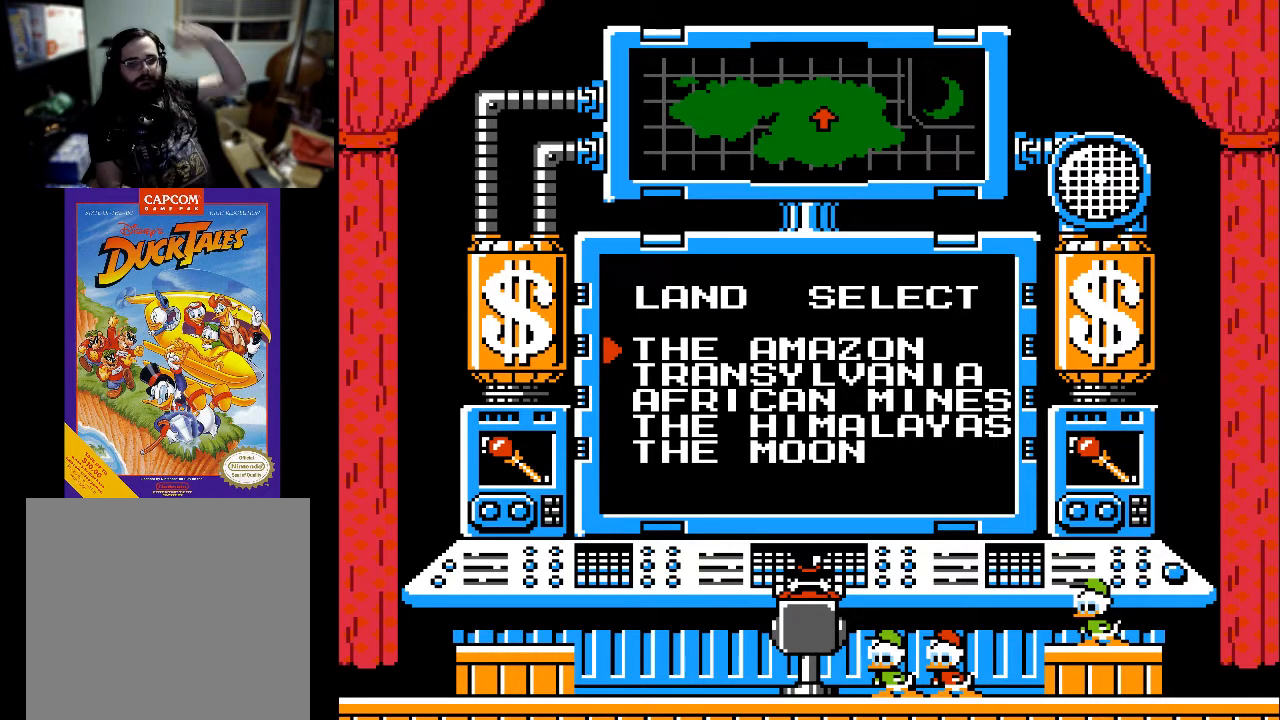
{"buttons": [], "events": []}
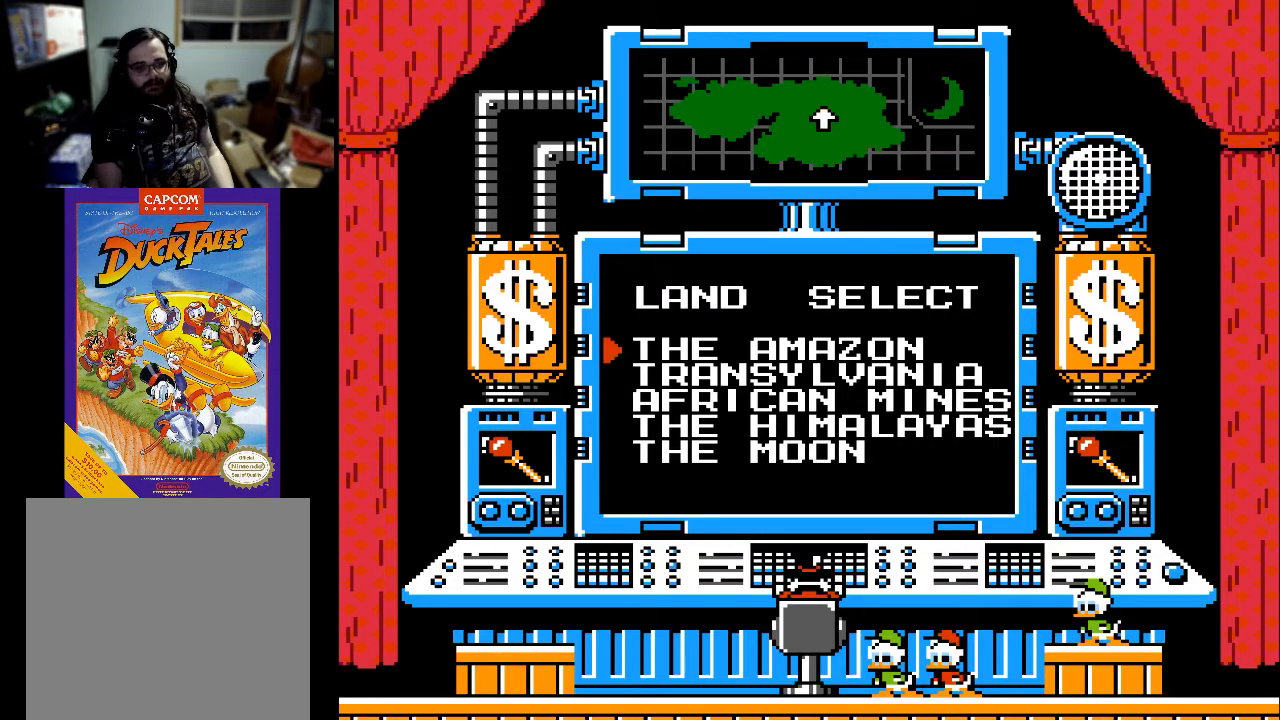
{"buttons": [], "events": [[367, "DPAD_UP", "down"], [467, "DPAD_UP", "up"]]}
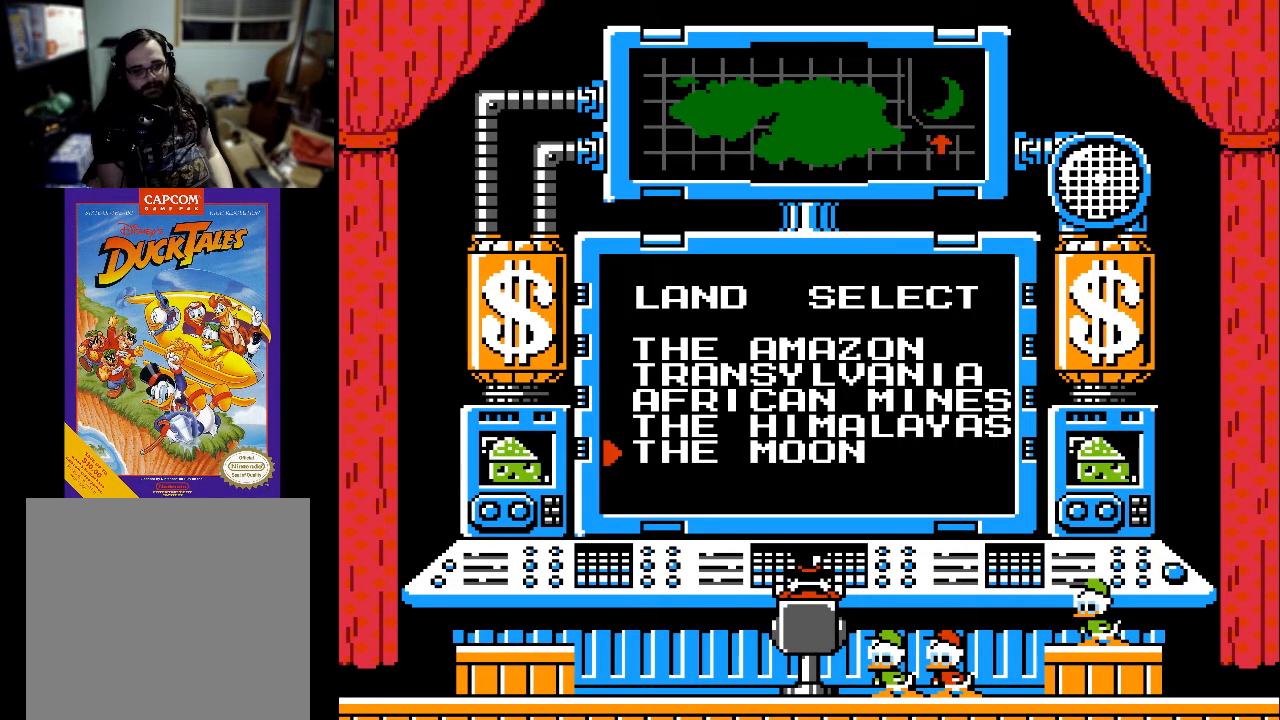
{"buttons": [], "events": []}
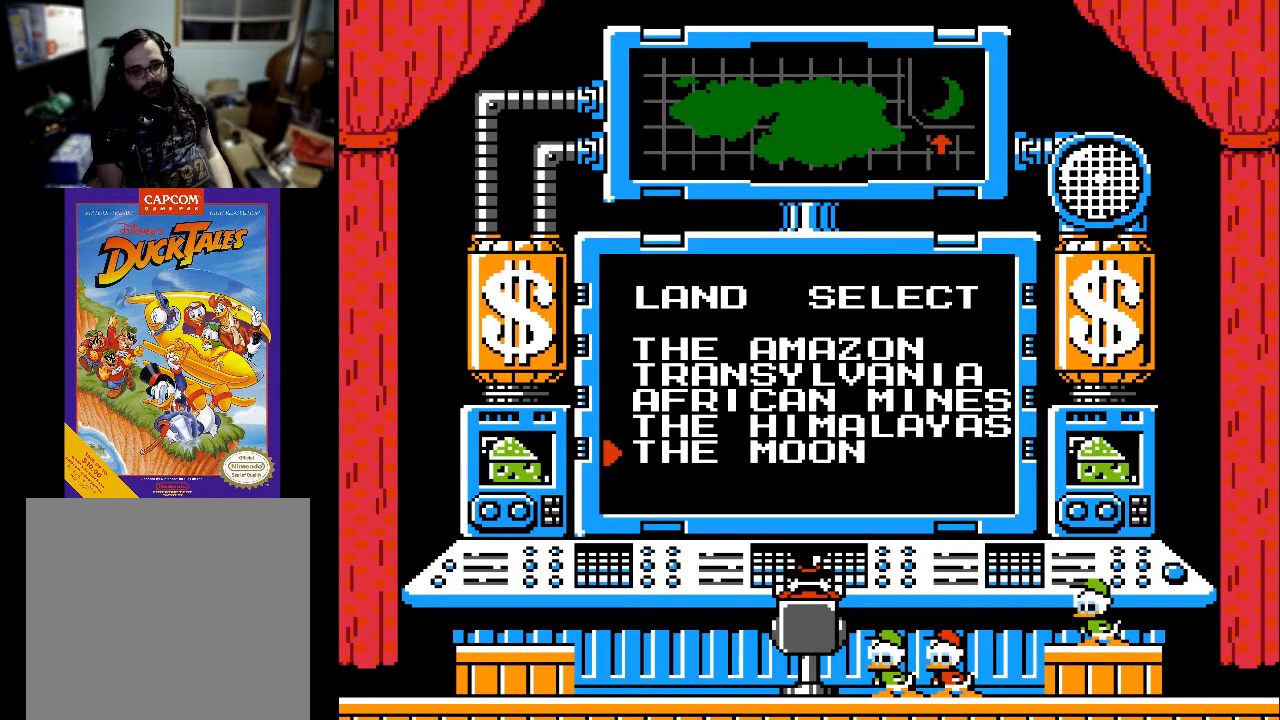
{"buttons": [], "events": [[300, "DPAD_DOWN", "down"], [367, "DPAD_DOWN", "up"], [467, "DPAD_DOWN", "down"], [500, "DPAD_DOWN", "up"]]}
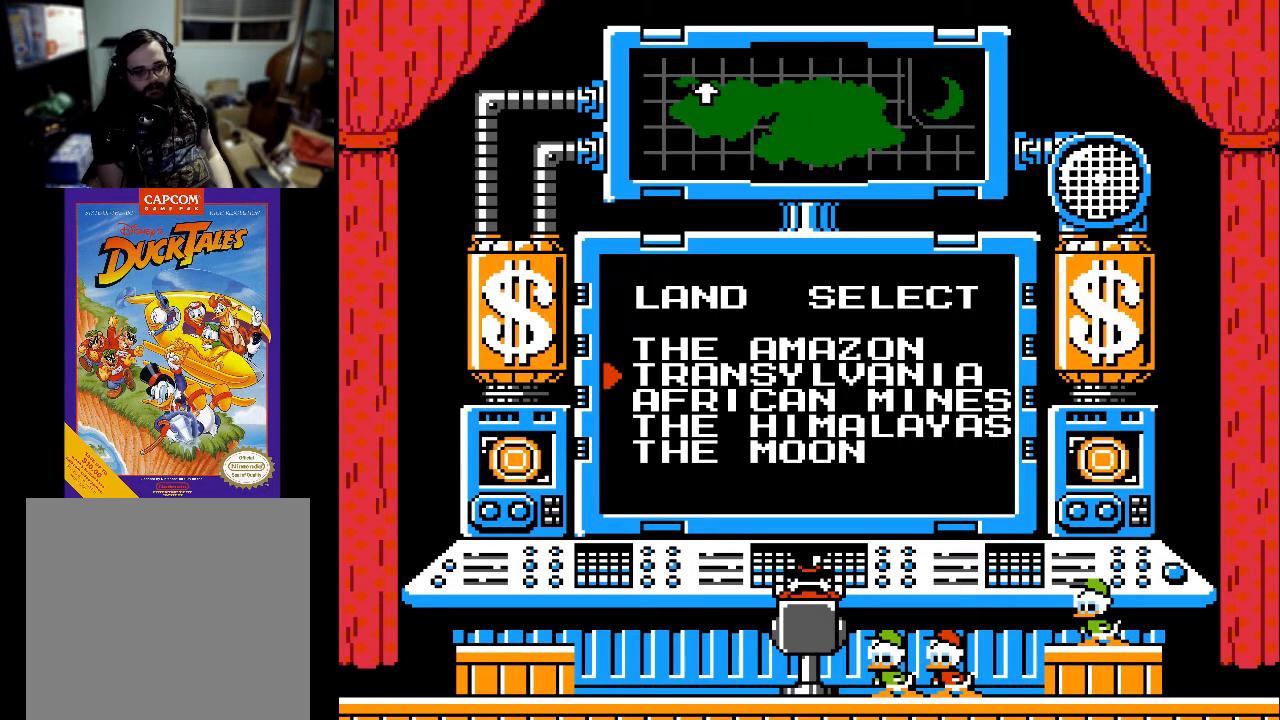
{"buttons": [], "events": [[100, "DPAD_DOWN", "down"], [167, "DPAD_DOWN", "up"], [267, "DPAD_DOWN", "down"], [300, "DPAD_DOWN", "up"], [467, "DPAD_DOWN", "down"], [500, "DPAD_DOWN", "up"]]}
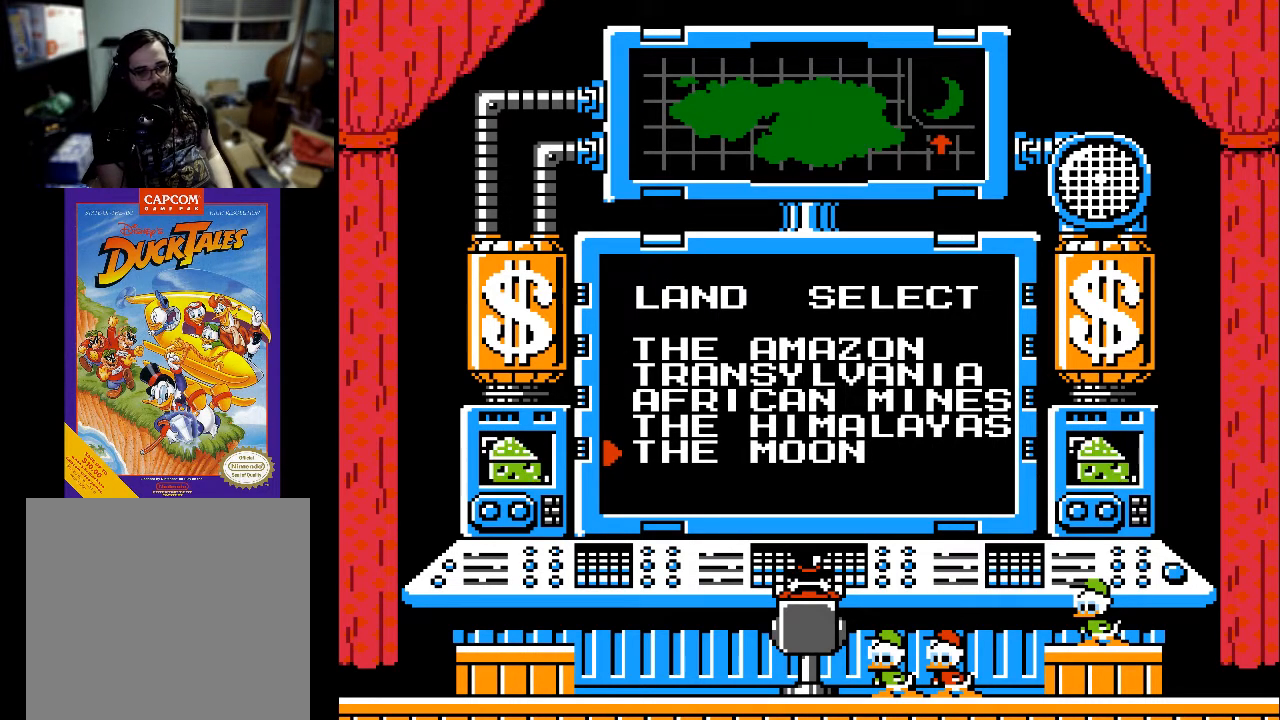
{"buttons": [], "events": [[167, "DPAD_UP", "down"], [200, "DPAD_UP", "up"], [267, "DPAD_UP", "down"], [400, "DPAD_UP", "up"], [433, "DPAD_UP", "down"], [500, "DPAD_UP", "up"]]}
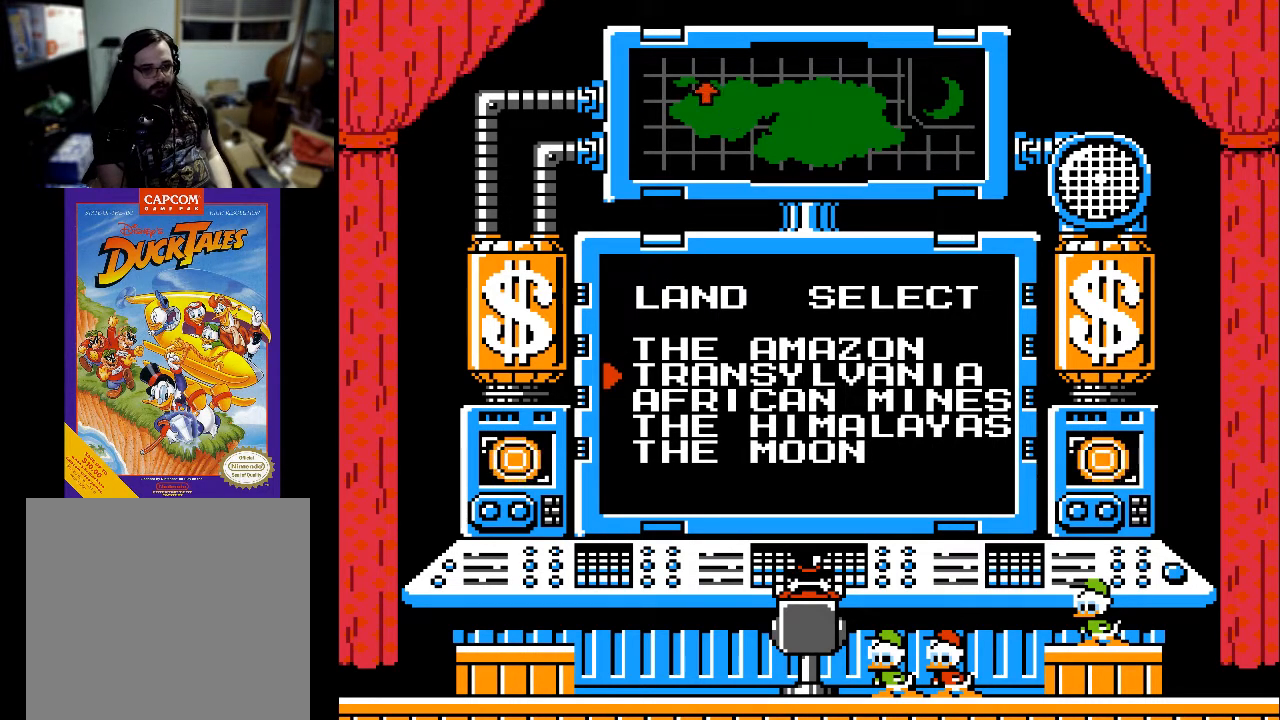
{"buttons": [], "events": [[67, "DPAD_UP", "down"], [167, "DPAD_UP", "up"]]}
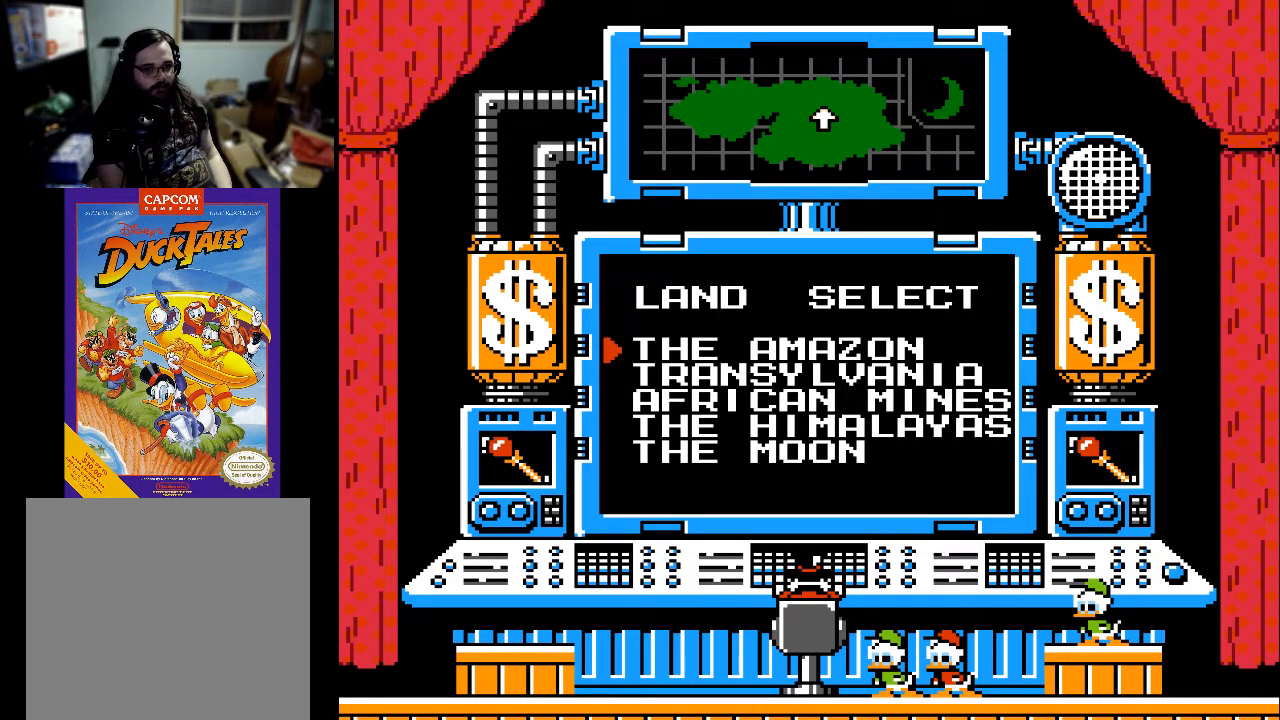
{"buttons": [], "events": [[233, "A", "down"], [367, "A", "up"]]}
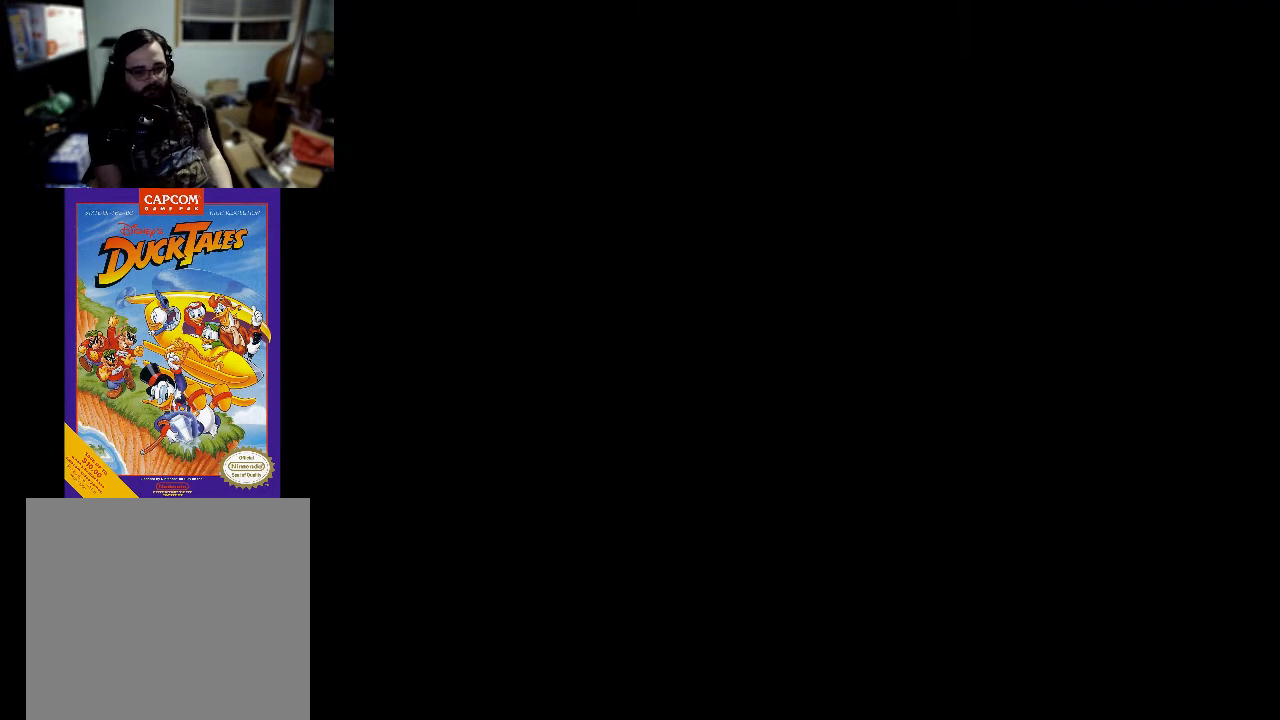
{"buttons": [], "events": []}
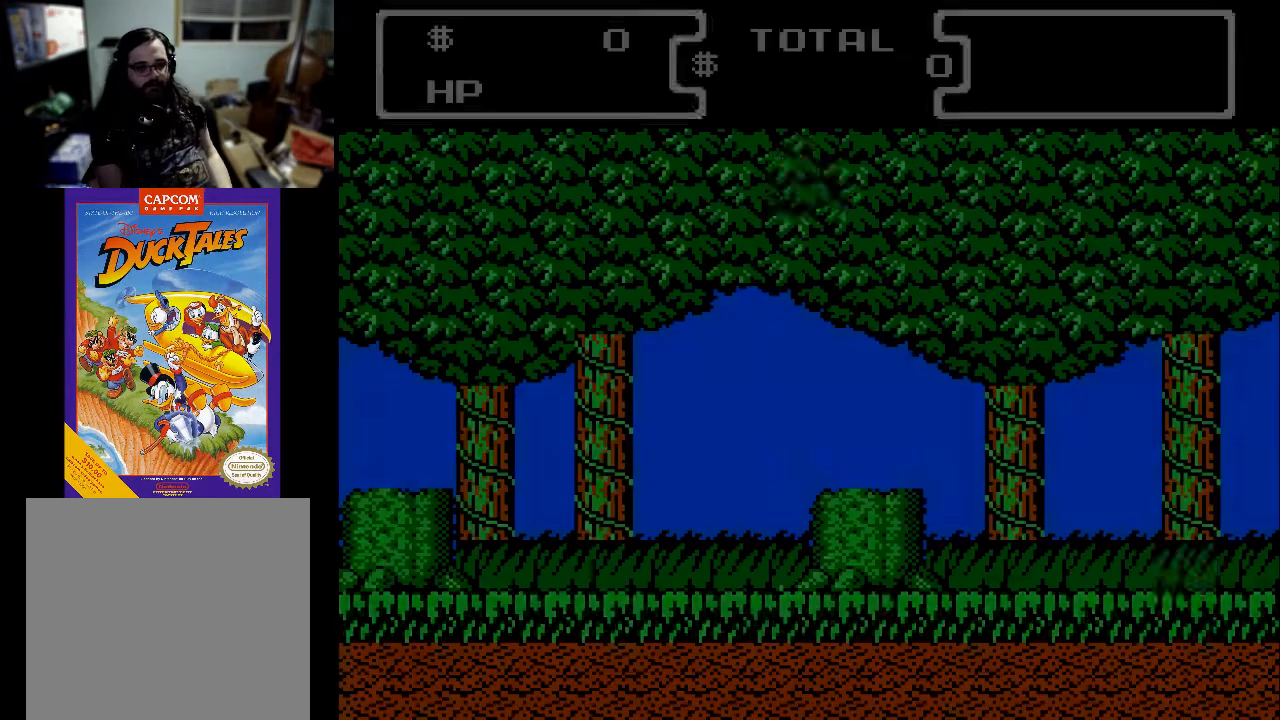
{"buttons": [], "events": []}
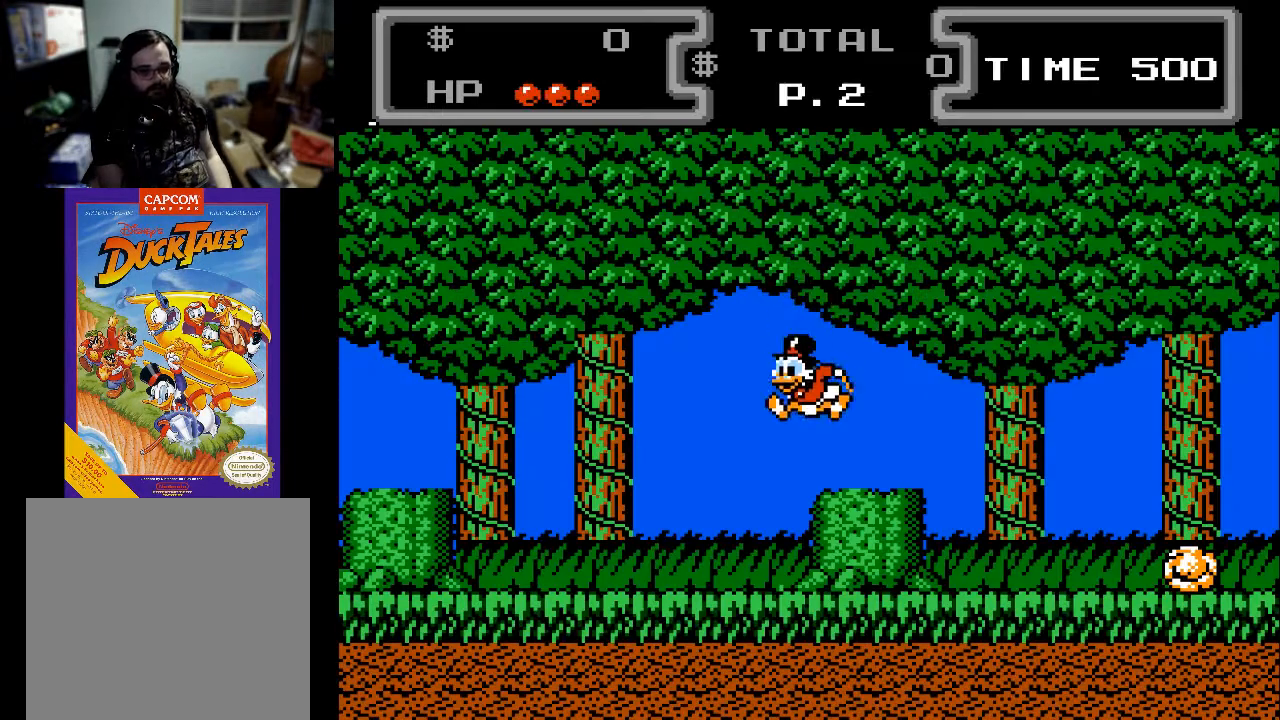
{"buttons": [], "events": [[300, "DPAD_RIGHT", "down"], [367, "DPAD_RIGHT", "up"]]}
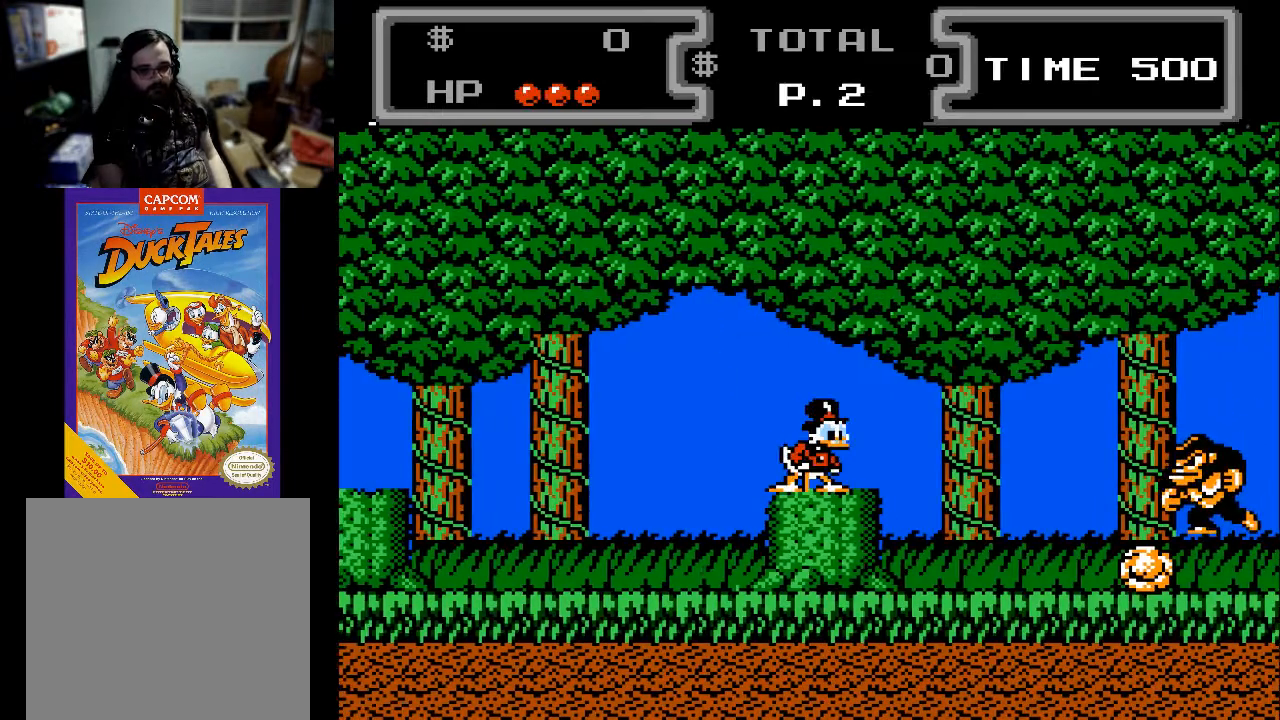
{"buttons": ["DPAD_DOWN"], "events": [[67, "A", "down"], [233, "DPAD_DOWN", "down"], [467, "A", "up"]]}
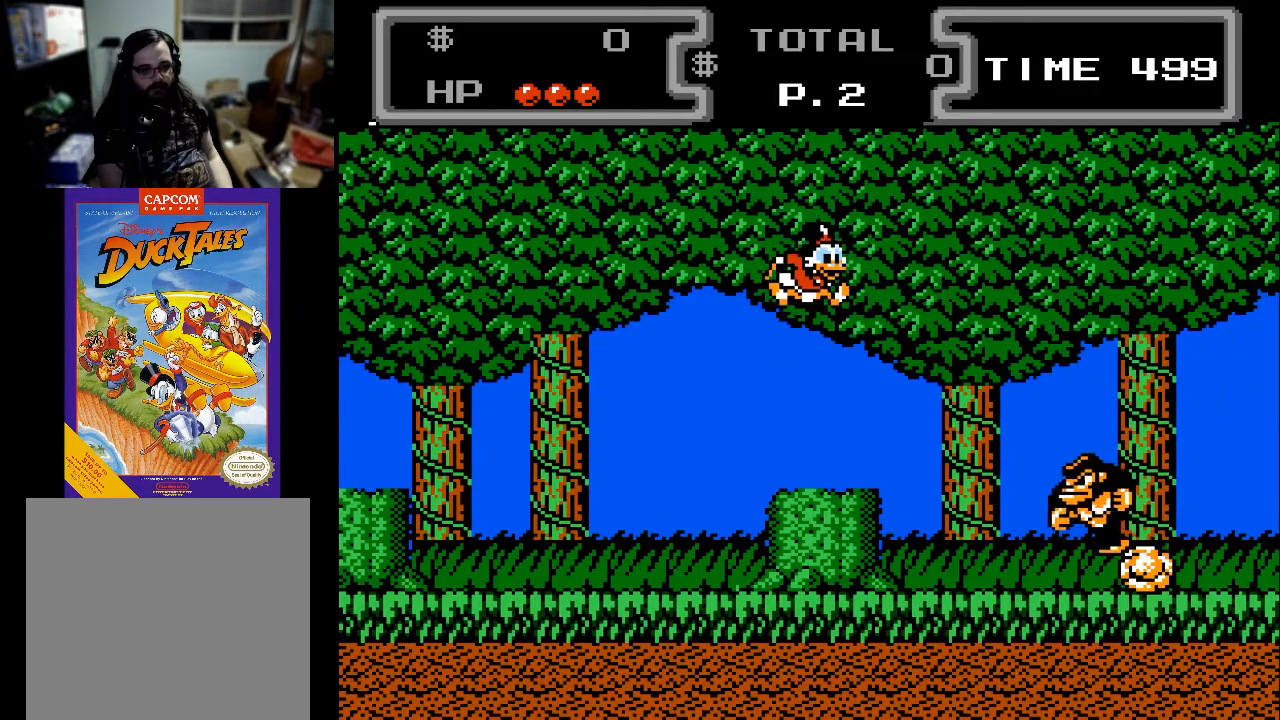
{"buttons": [], "events": [[100, "DPAD_DOWN", "up"]]}
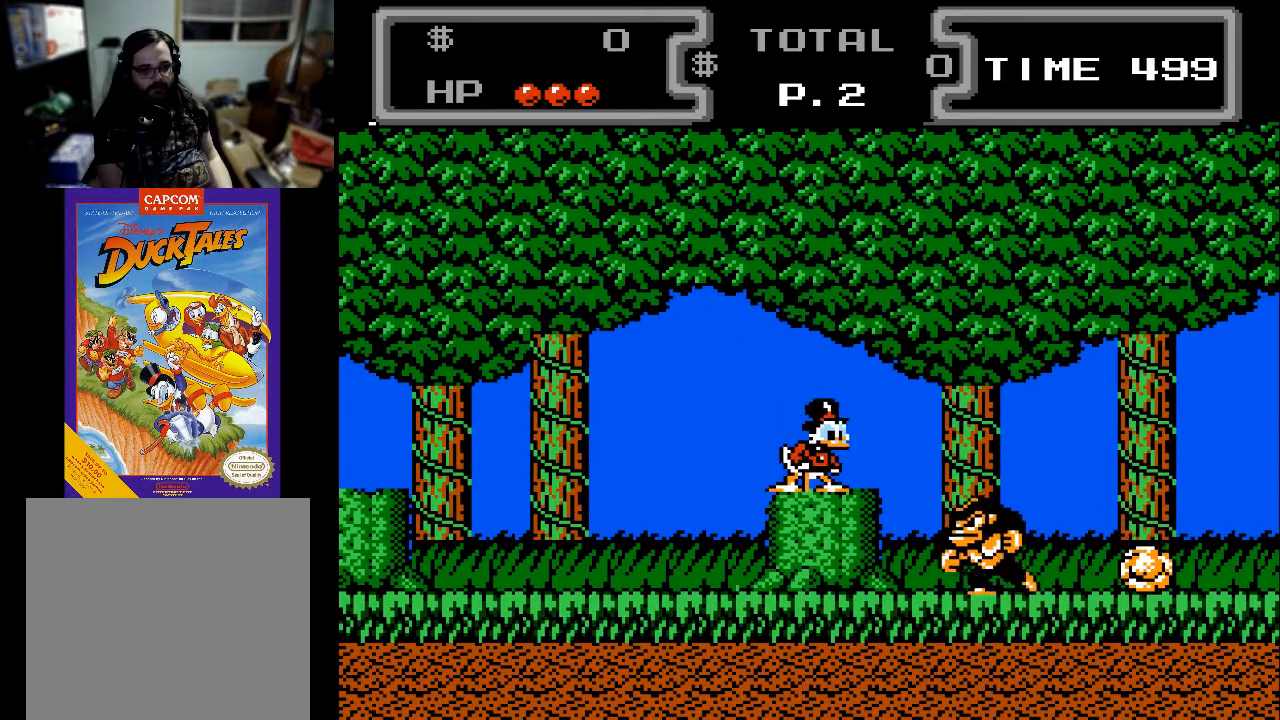
{"buttons": ["X", "DPAD_DOWN"], "events": [[67, "A", "down"], [167, "A", "up"], [167, "DPAD_DOWN", "down"], [267, "X", "down"], [333, "DPAD_RIGHT", "down"], [500, "DPAD_RIGHT", "up"]]}
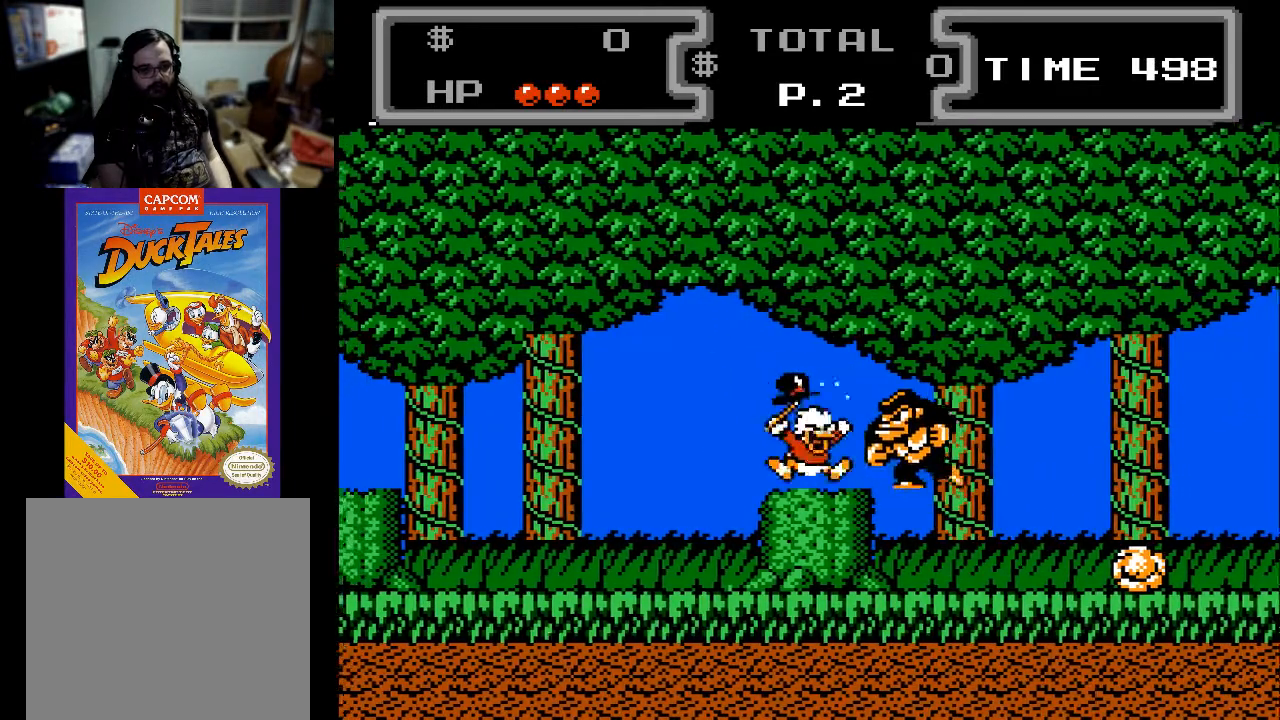
{"buttons": [], "events": [[67, "DPAD_LEFT", "down"], [133, "DPAD_DOWN", "up"], [300, "DPAD_LEFT", "up"], [300, "X", "up"]]}
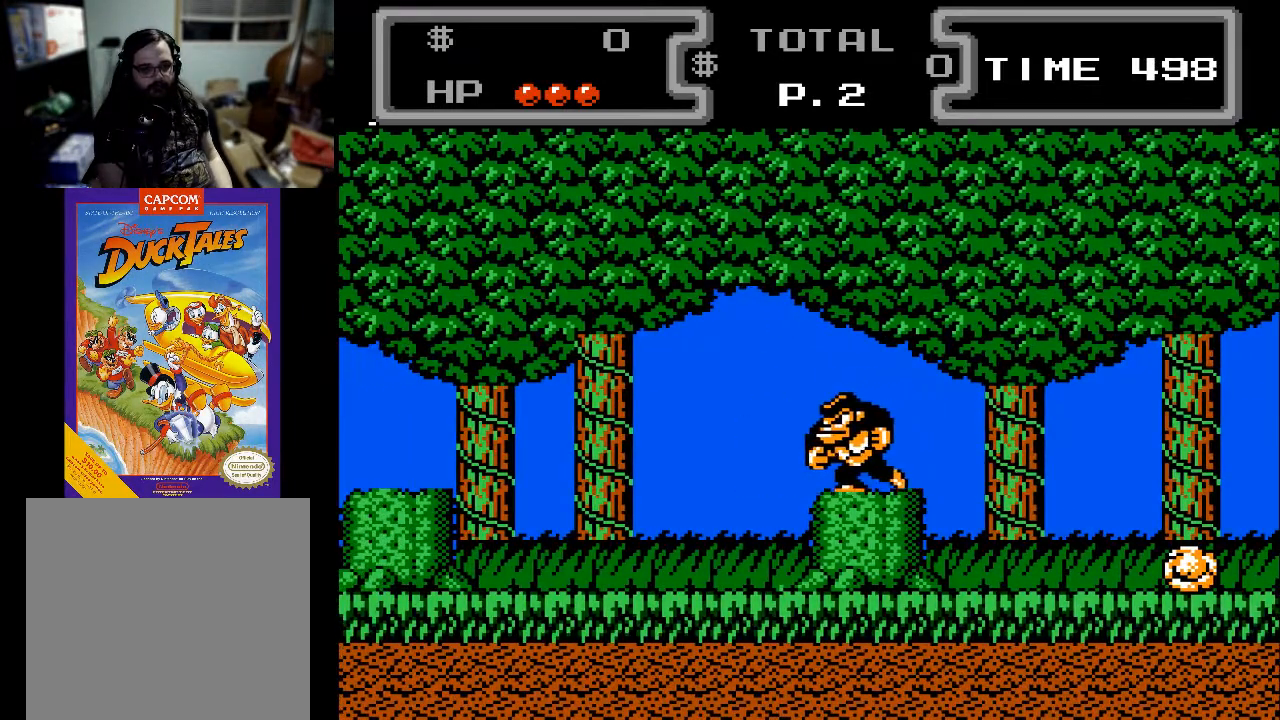
{"buttons": ["X", "DPAD_DOWN"], "events": [[33, "A", "down"], [267, "DPAD_DOWN", "down"], [333, "X", "down"], [367, "A", "up"]]}
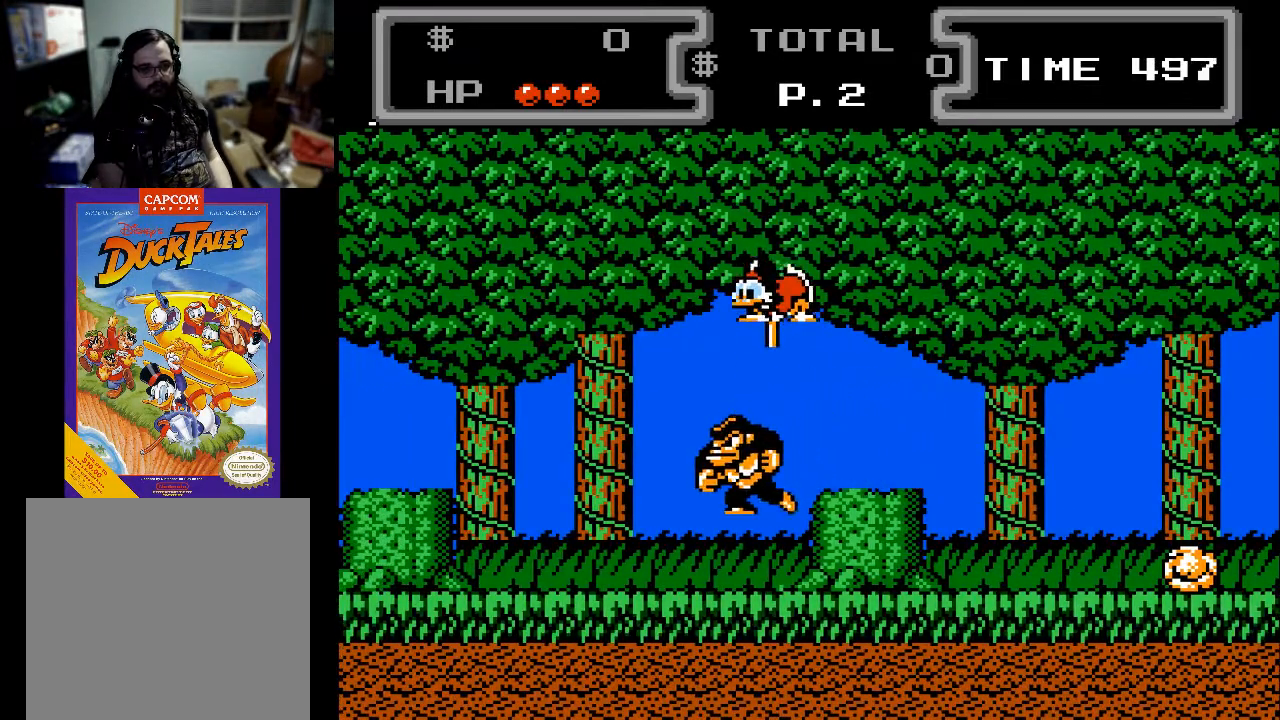
{"buttons": ["X", "DPAD_DOWN", "DPAD_LEFT"], "events": [[67, "DPAD_LEFT", "down"], [200, "DPAD_LEFT", "up"], [467, "DPAD_LEFT", "down"]]}